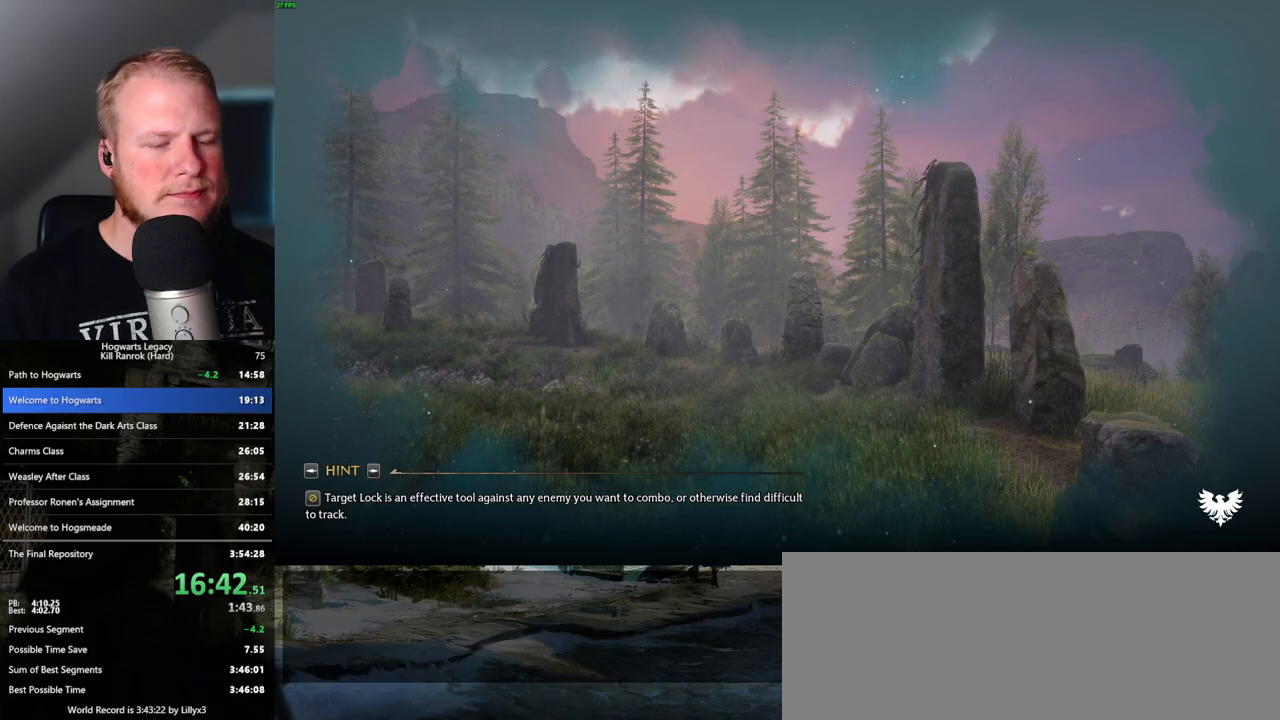
Gameplay with keyboard and mouse; each line is a JSON object with the keys and mouse buttons held at the frame after it. "events" lists presses ("down") and releases ("up") of ".", "/", "0", "1", "2", "3", "4", "5", "6", "7", "8", "9", "a", "alt_l", "alt_r", "b", "backslash", "backspace", "c", "caps_lock", "comma", "ctrl_l", "ctrl_r", "d", "e", "equals", "escape", "f", "f1", "f10", "f11", "f12", "f2", "f3", "f4", "f5", "f6", "f7", "f8", "f9", "g", "h", "i", "j", "k", "l", "lbracket", "m", "minus", "n", "o", "p", "q", "quote", "r", "rbracket", "return", "s", "semicolon", "shift_l", "shift_r", "space", "super", "t", "tab", "tilde", "u", "v", "w", "x", "y", "z", "mouse_left", "mouse_wheel", "mouse_right", "mouse_mb4" and "mouse_mb5" between this image and that frame as [ms after this image, input, new state], when the widget could be followed in between. "mouse_left", "mouse_wheel", "mouse_right", "mouse_mb4", "mouse_mb5" = the "left", "wheel", "right", "mb4", "mb5" buttons of the "mouse" list. No other keys are recorded. "wheel" means that the mouse wheel is clicked or scrolled. Mouse movement is not recorded.
{"keys": ["w"], "mouse": [], "events": [[500, "w", "down"]]}
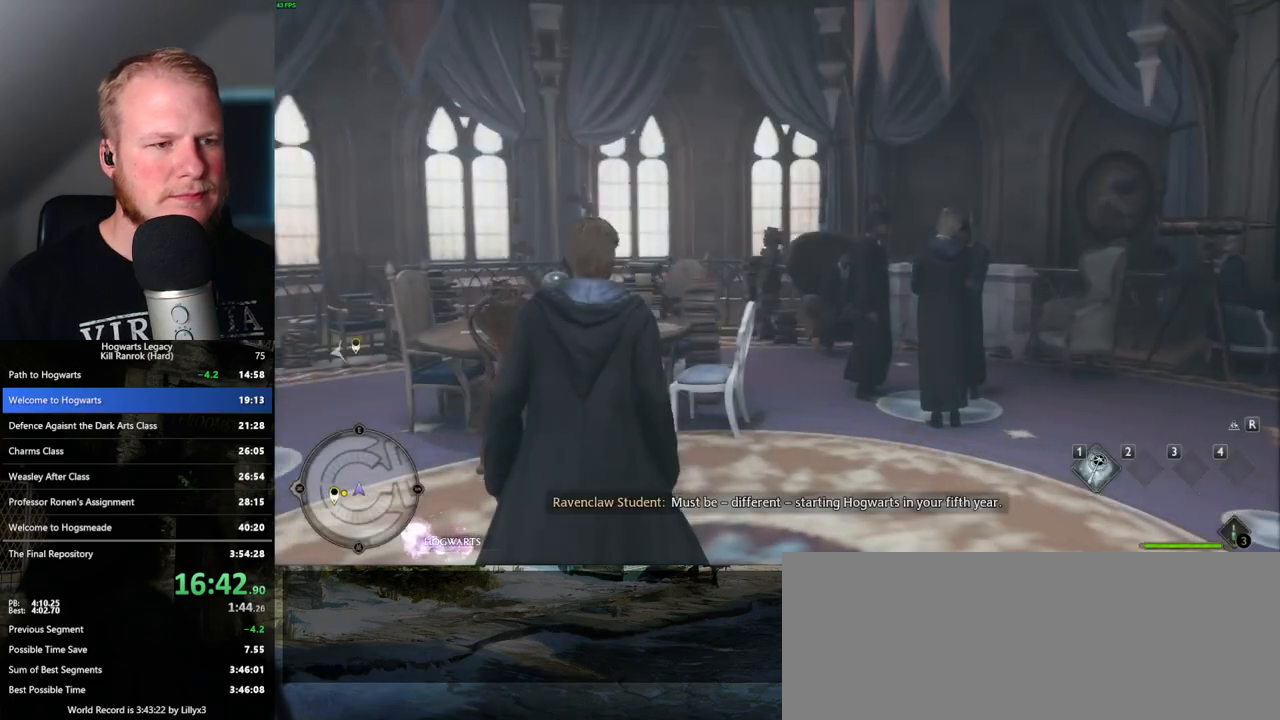
{"keys": ["w"], "mouse": [], "events": [[17, "d", "down"], [150, "shift_l", "down"], [300, "d", "up"], [300, "shift_l", "up"]]}
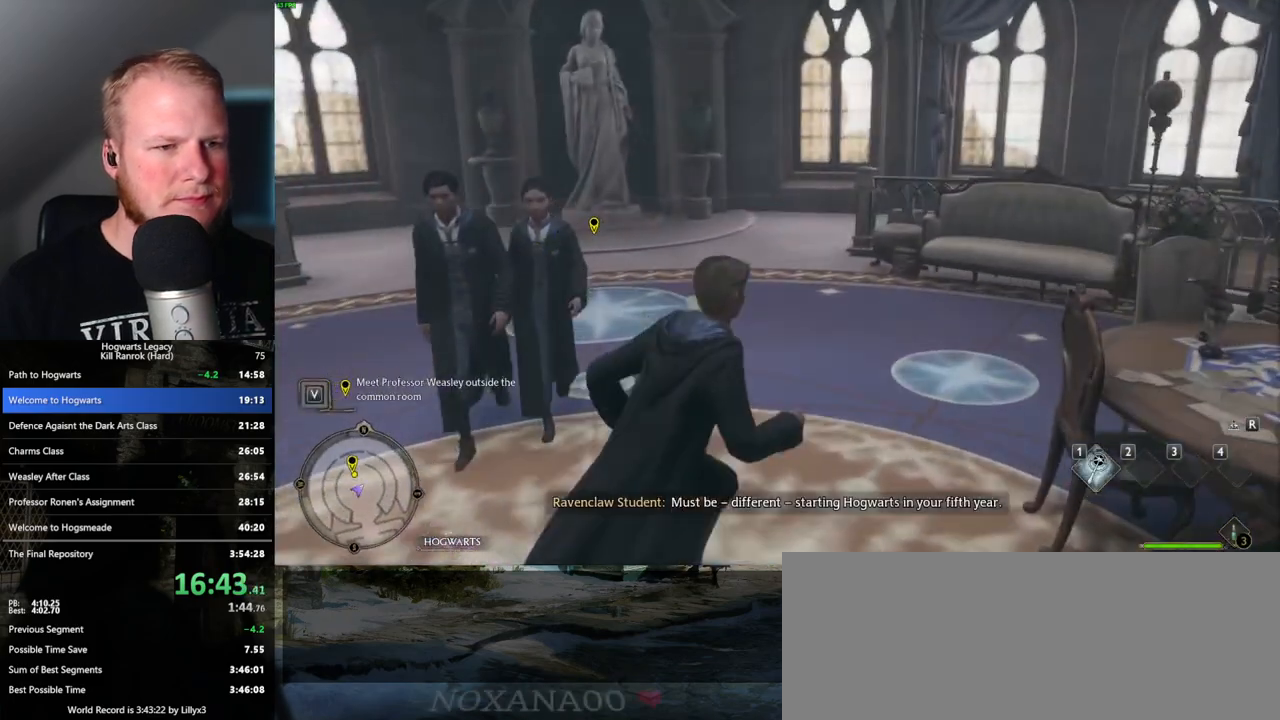
{"keys": ["w"], "mouse": [], "events": []}
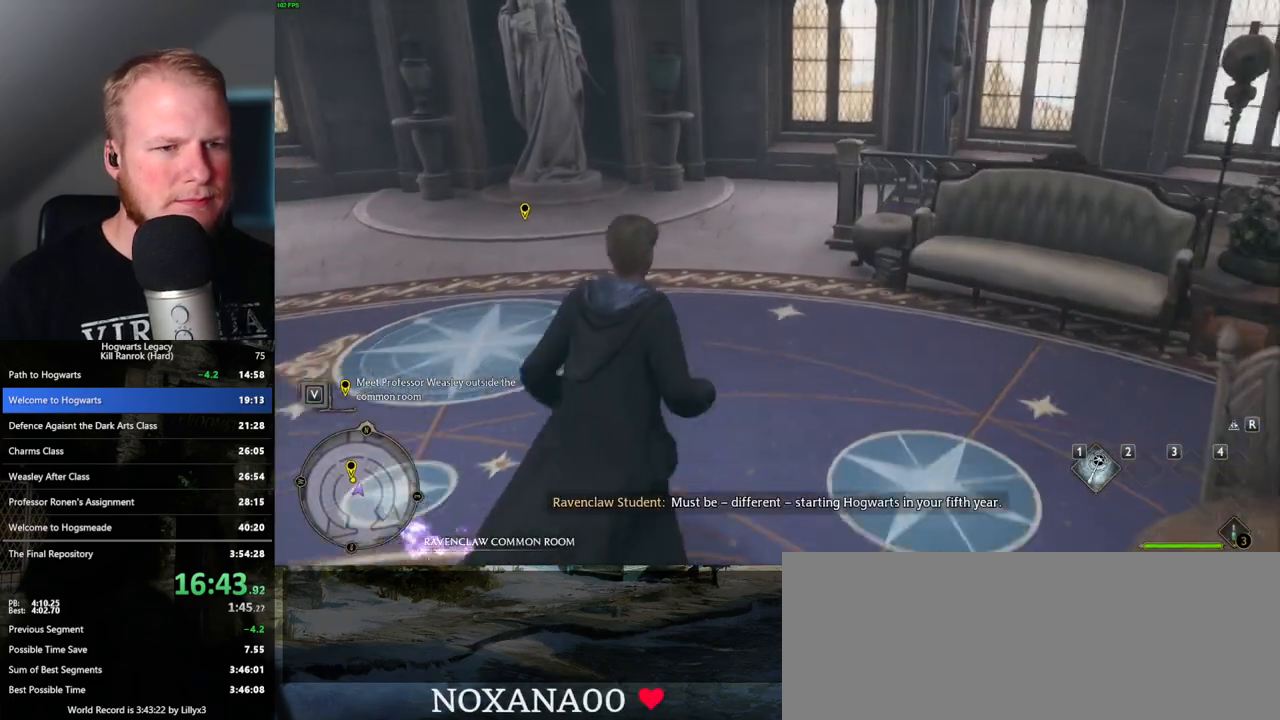
{"keys": ["w"], "mouse": [], "events": []}
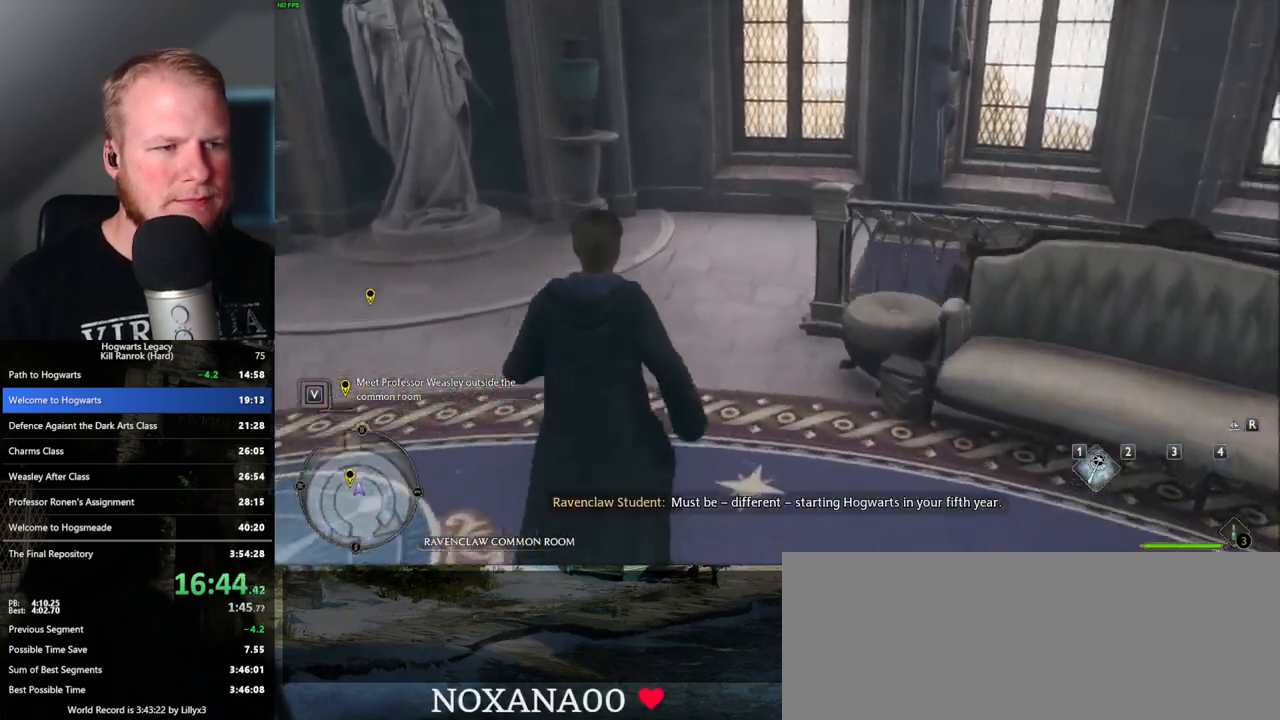
{"keys": ["w"], "mouse": [], "events": []}
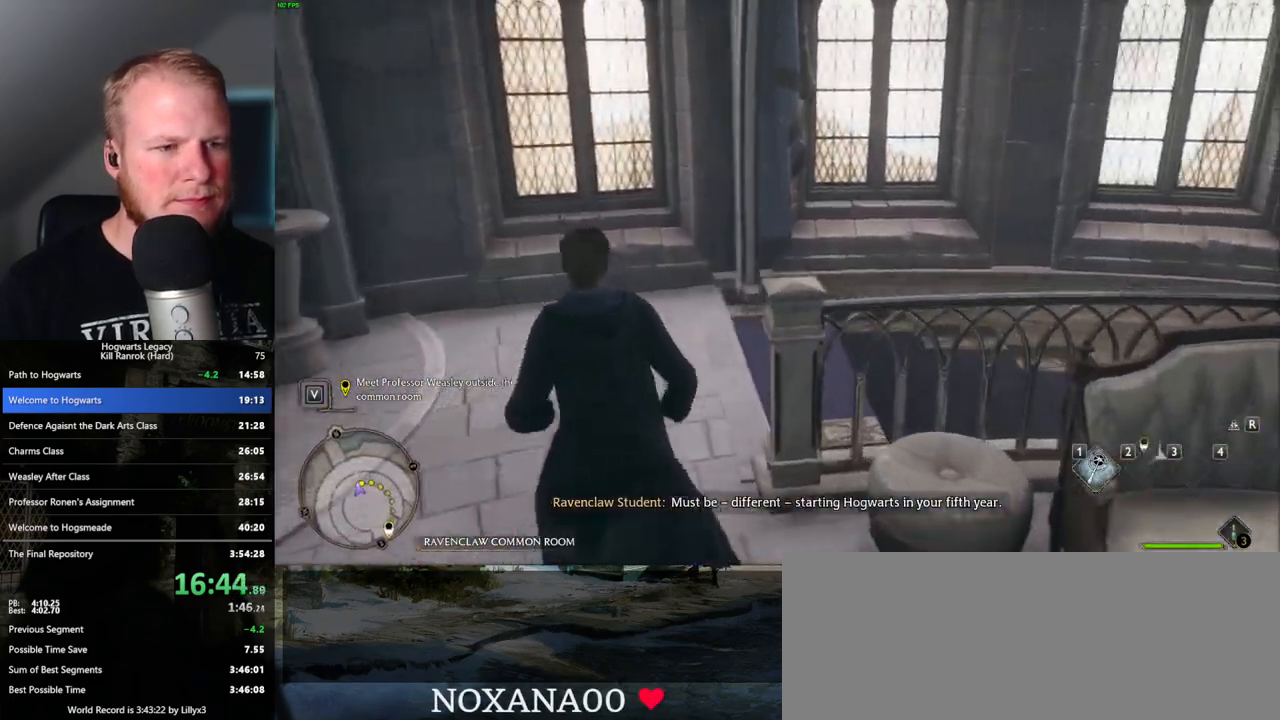
{"keys": ["w"], "mouse": [], "events": []}
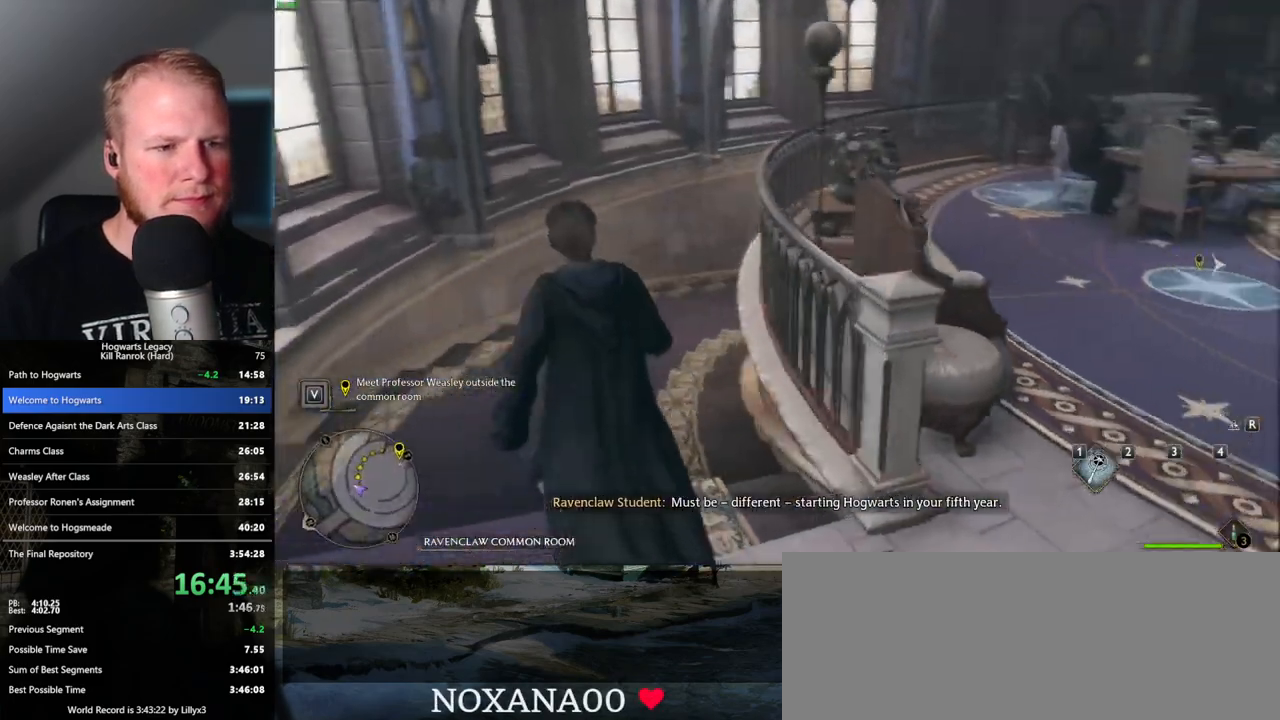
{"keys": ["w"], "mouse": [], "events": []}
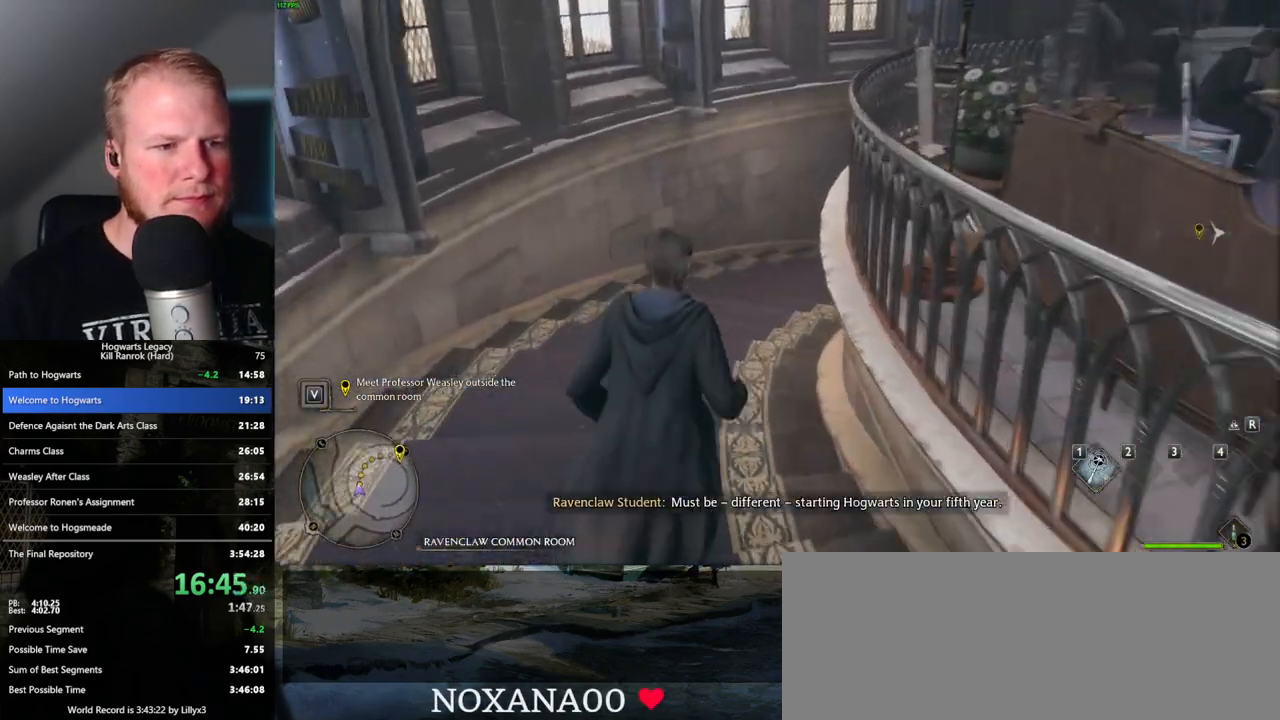
{"keys": ["w"], "mouse": [], "events": []}
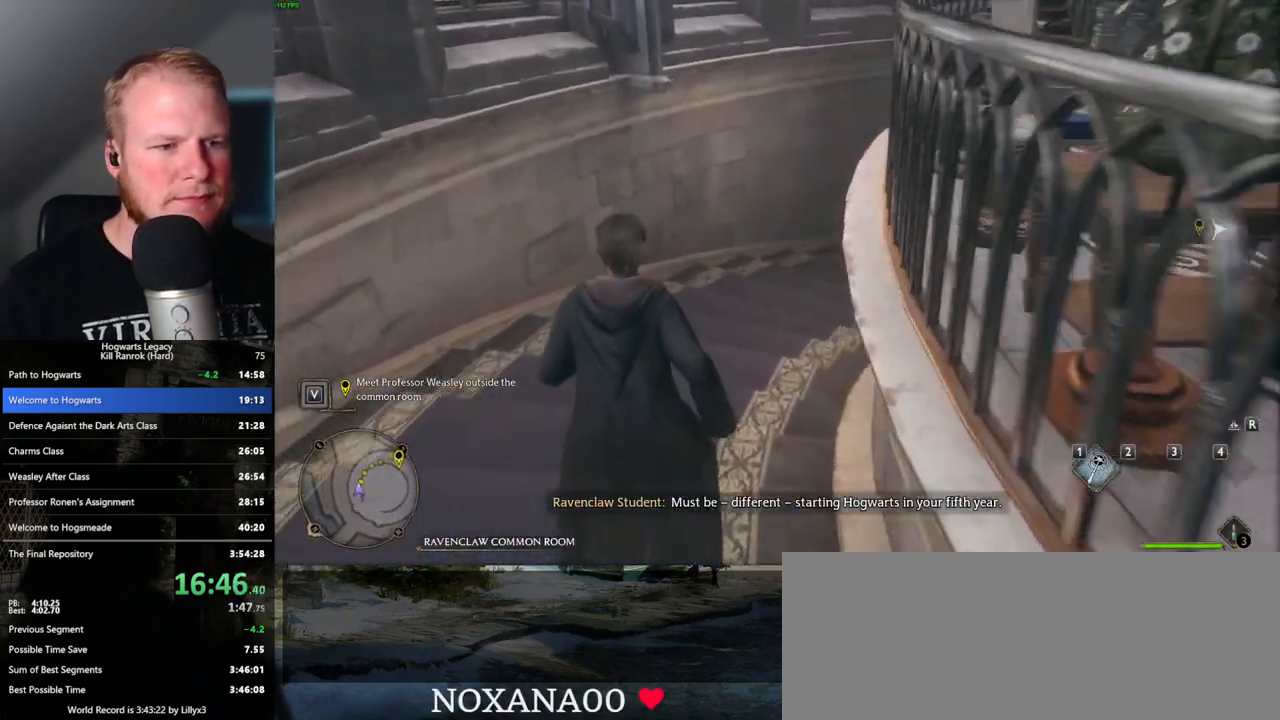
{"keys": ["w"], "mouse": [], "events": []}
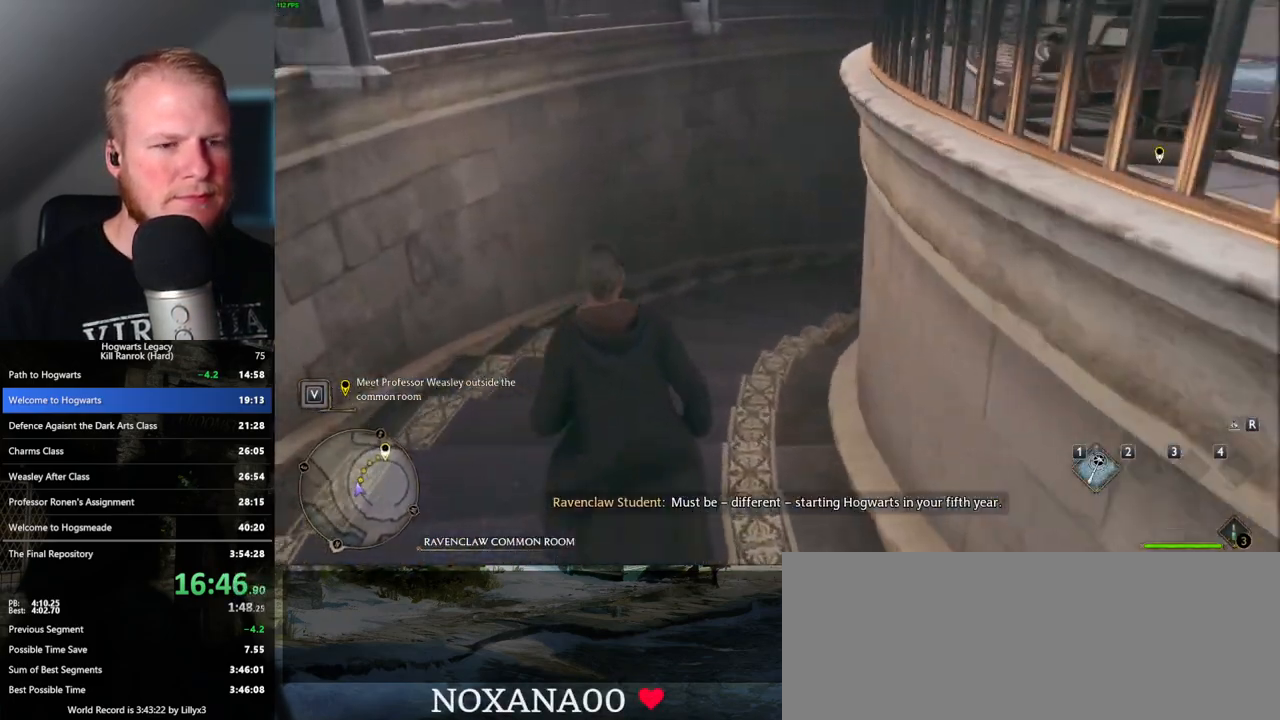
{"keys": ["w"], "mouse": [], "events": []}
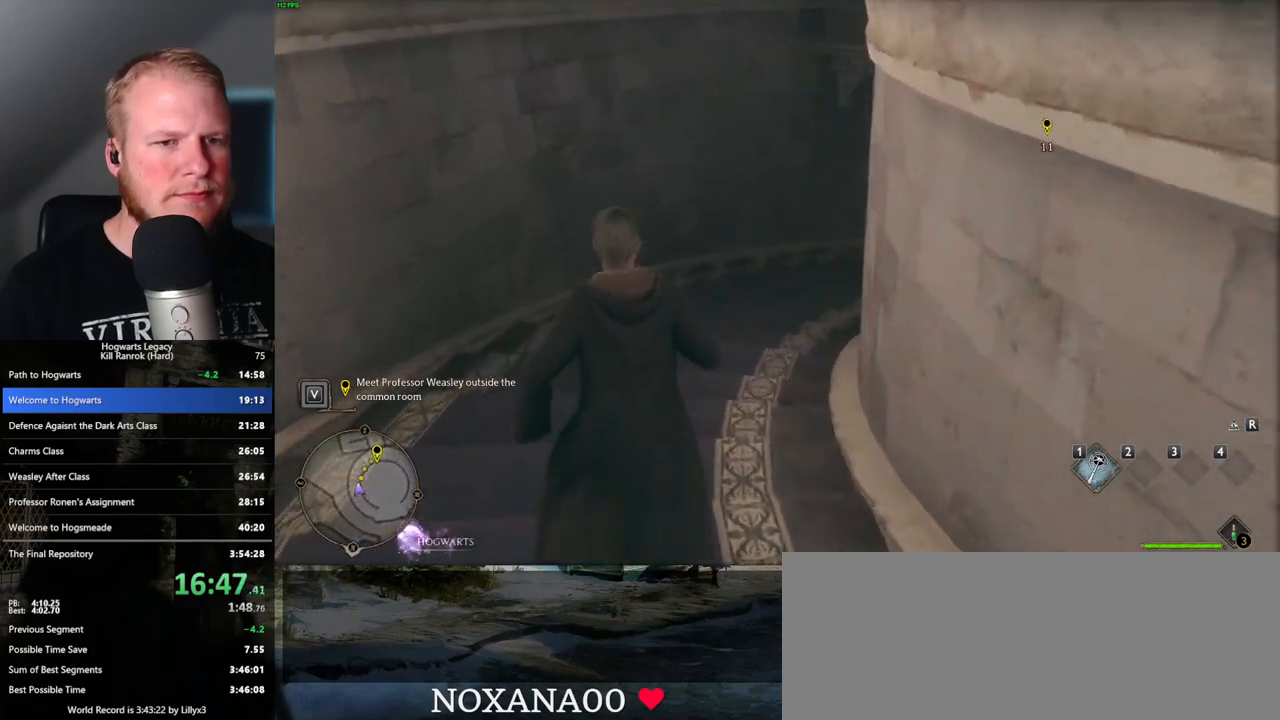
{"keys": ["w"], "mouse": [], "events": []}
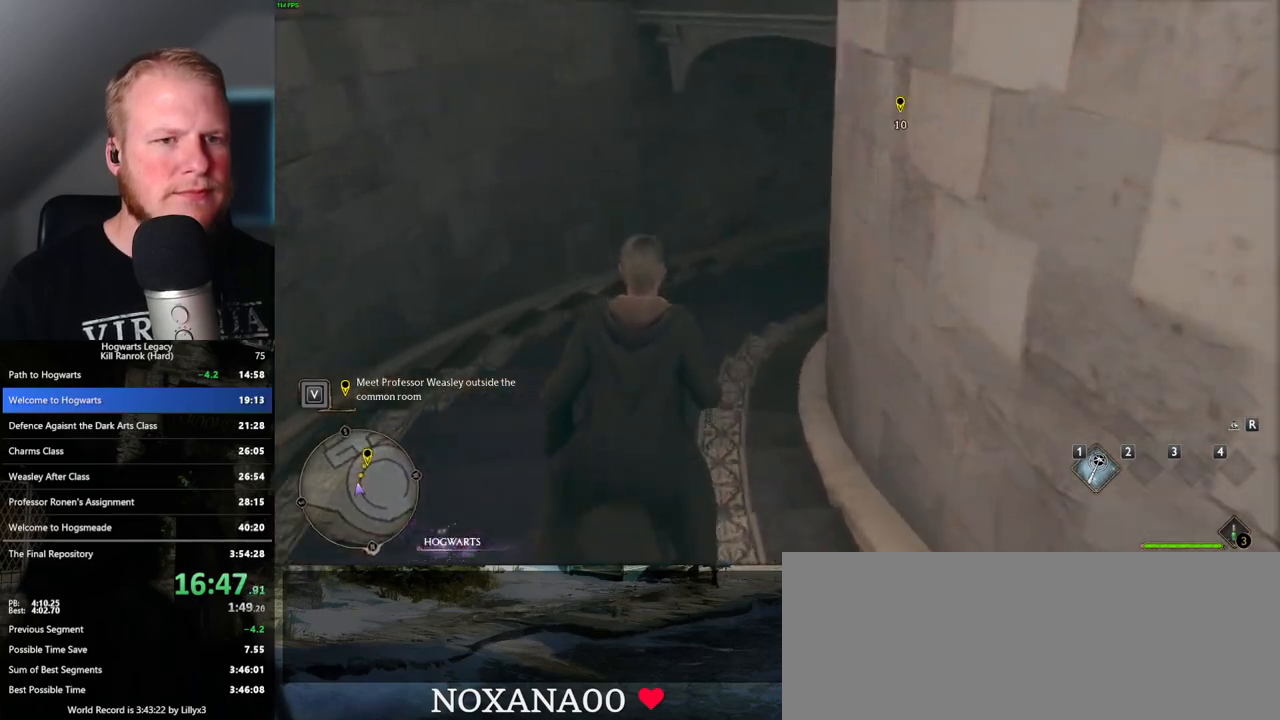
{"keys": ["w"], "mouse": [], "events": []}
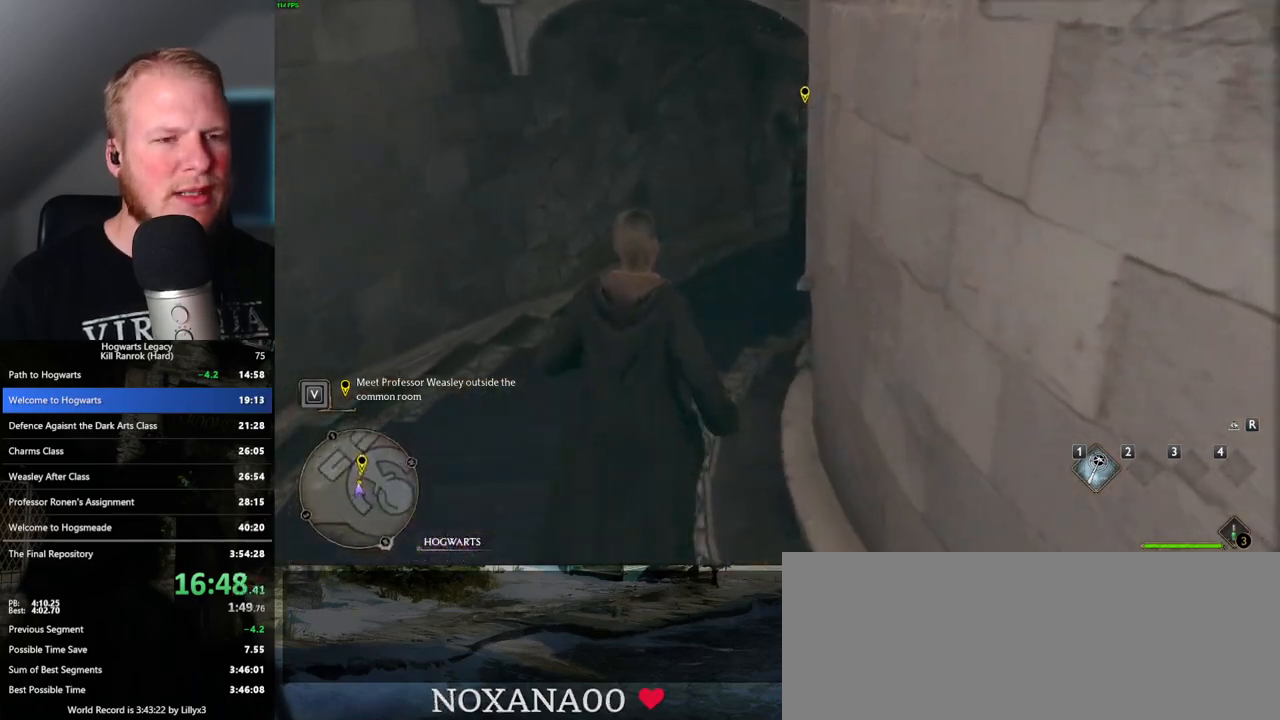
{"keys": ["w"], "mouse": [], "events": []}
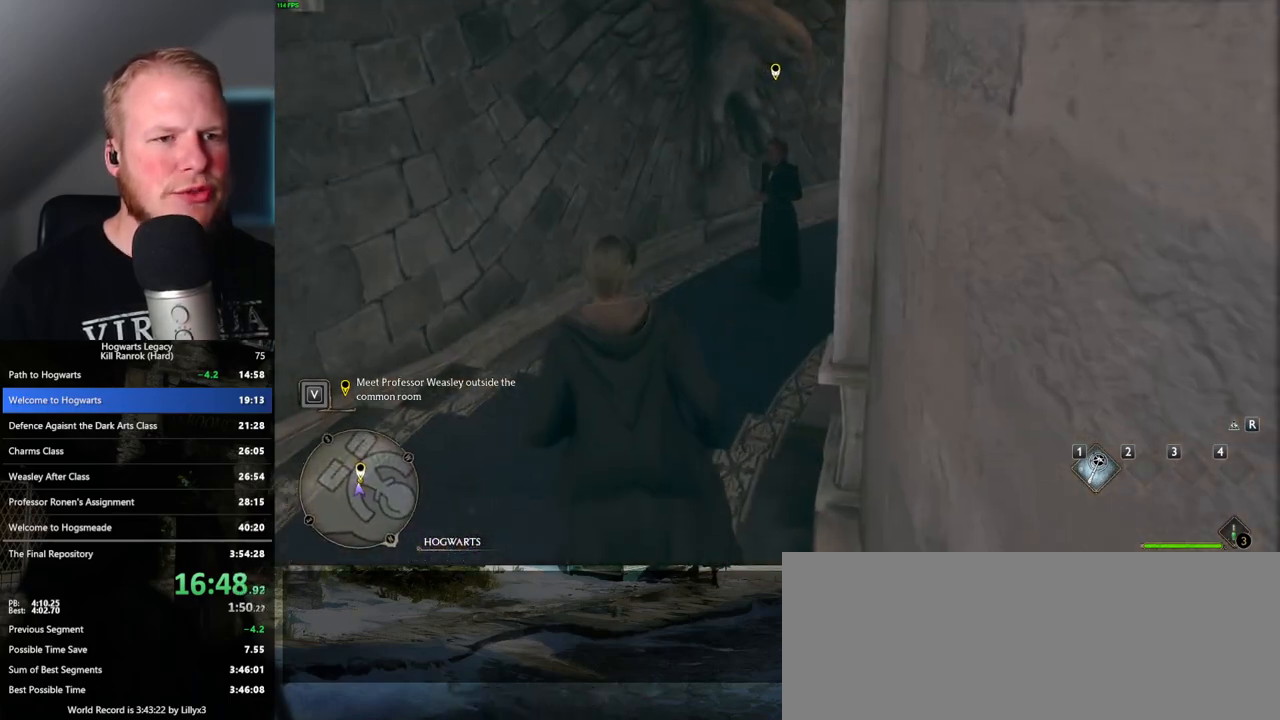
{"keys": ["w"], "mouse": [], "events": []}
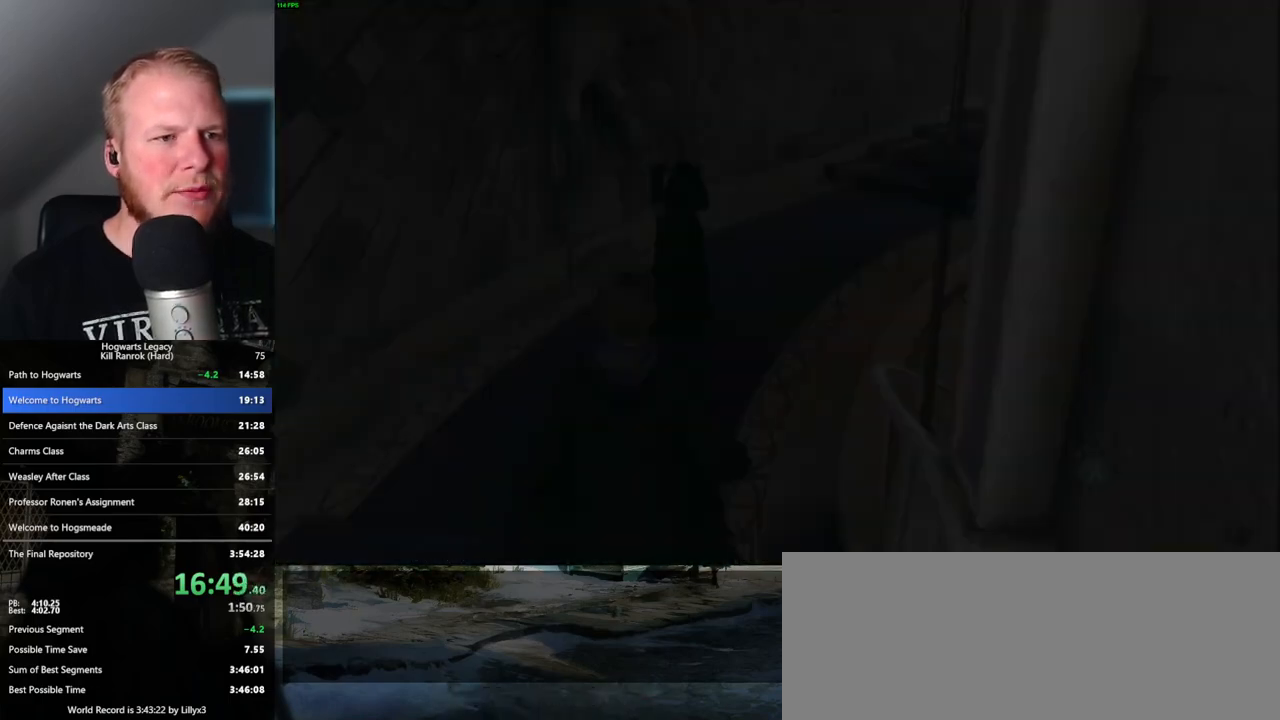
{"keys": [], "mouse": [], "events": [[250, "w", "up"], [367, "q", "down"], [433, "mouse_wheel", "down"], [433, "space", "down"], [450, "mouse_wheel", "up"], [483, "space", "up"], [500, "q", "up"]]}
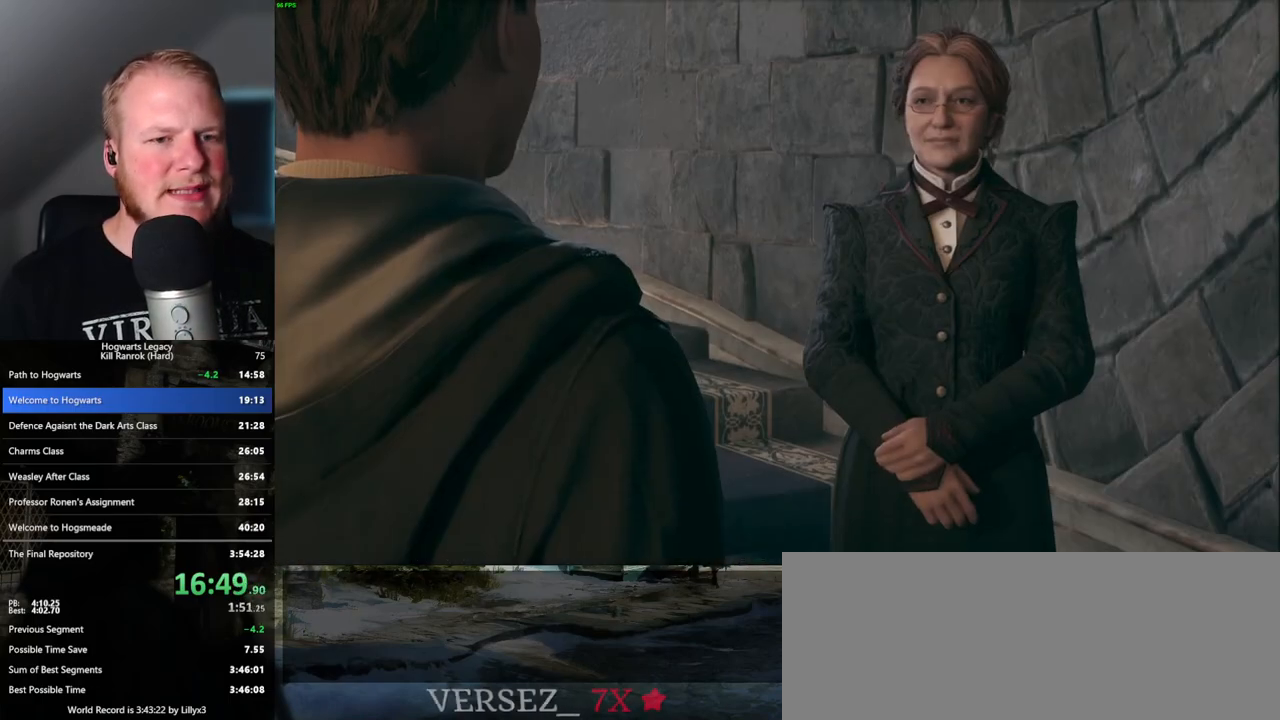
{"keys": [], "mouse": [], "events": [[83, "q", "down"], [100, "space", "down"], [183, "q", "up"], [183, "space", "up"], [250, "q", "down"], [267, "space", "down"], [283, "mouse_wheel", "down"], [300, "mouse_wheel", "up"], [317, "q", "up"], [333, "space", "up"], [350, "mouse_wheel", "down"], [417, "mouse_wheel", "up"], [417, "q", "down"], [433, "space", "down"], [500, "q", "up"], [500, "space", "up"]]}
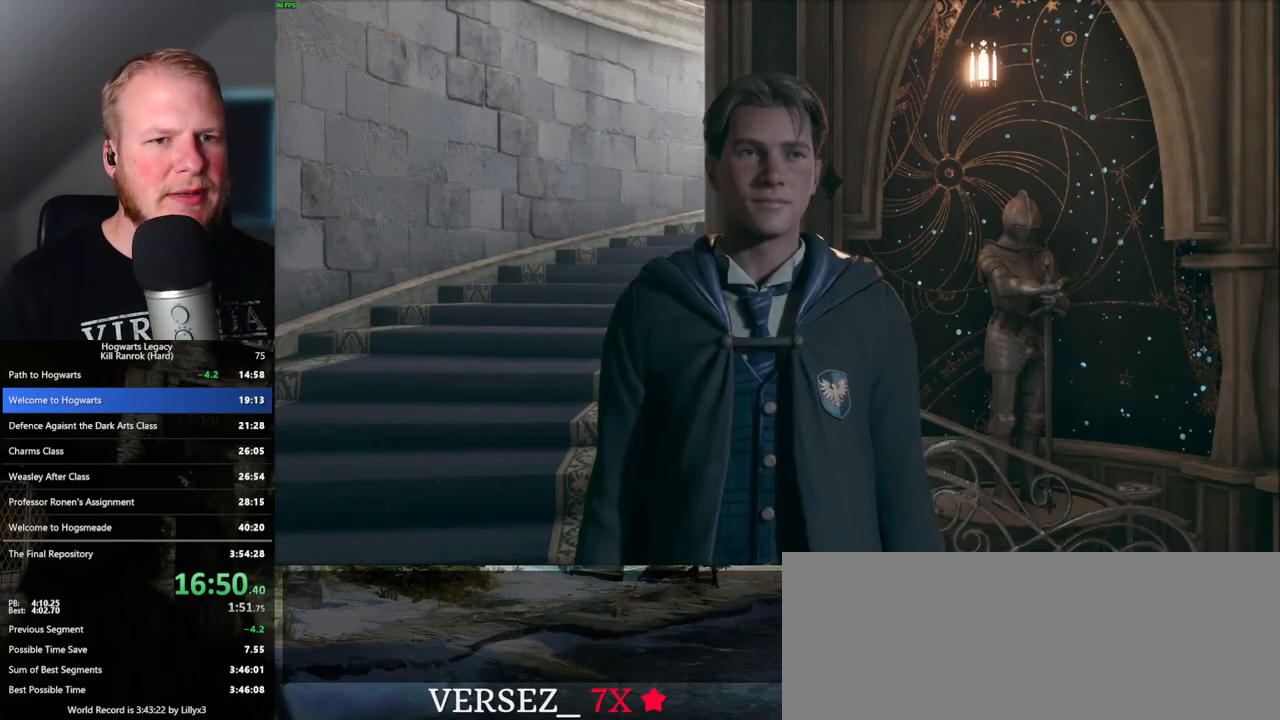
{"keys": [], "mouse": [], "events": [[67, "q", "down"], [100, "space", "down"], [150, "mouse_wheel", "down"], [167, "mouse_wheel", "up"], [167, "q", "up"], [183, "mouse_wheel", "down"], [183, "space", "up"], [217, "mouse_wheel", "up"], [250, "q", "down"], [250, "space", "down"], [300, "q", "up"], [333, "space", "up"], [400, "q", "down"], [417, "space", "down"], [500, "q", "up"], [500, "space", "up"]]}
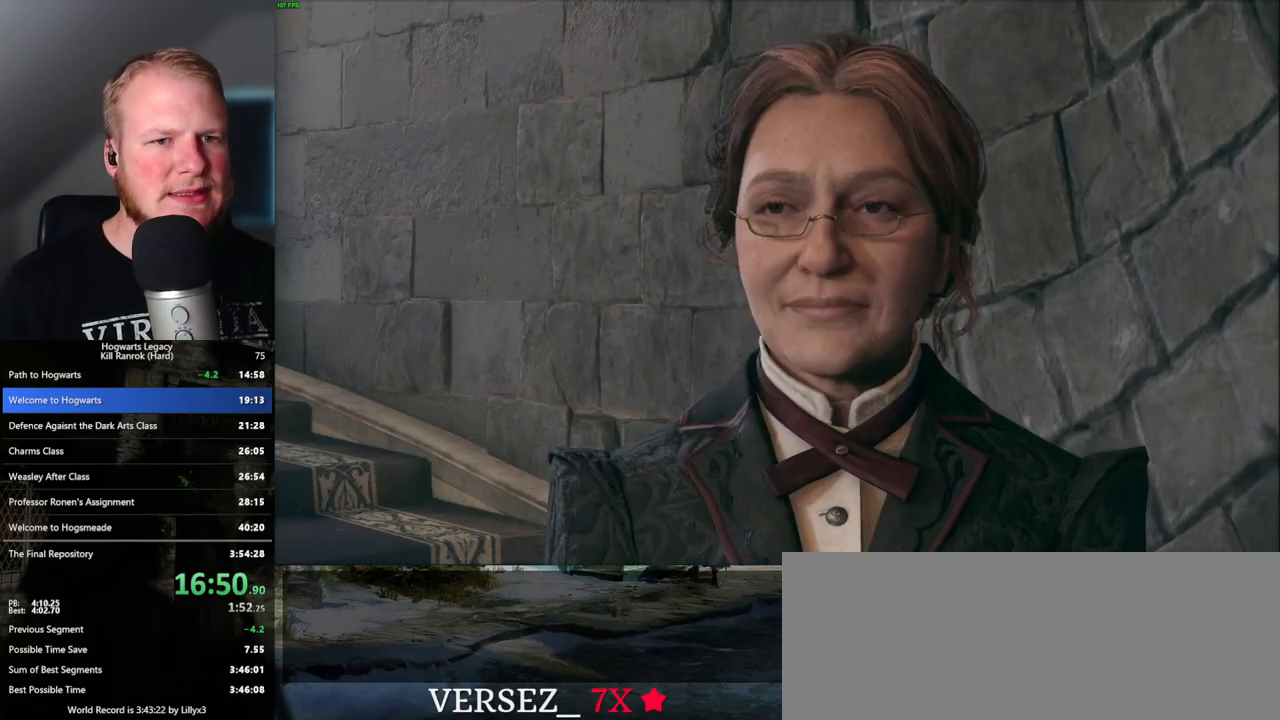
{"keys": [], "mouse": [], "events": [[50, "mouse_wheel", "down"], [67, "q", "down"], [83, "space", "down"], [133, "mouse_wheel", "up"], [133, "space", "up"], [150, "mouse_wheel", "down"], [150, "q", "up"], [167, "mouse_wheel", "up"], [233, "q", "down"], [233, "space", "down"], [300, "space", "up"], [317, "q", "up"], [383, "q", "down"], [400, "space", "down"], [417, "mouse_wheel", "down"], [433, "mouse_wheel", "up"], [450, "space", "up"], [483, "mouse_wheel", "down"], [483, "q", "up"], [500, "mouse_wheel", "up"]]}
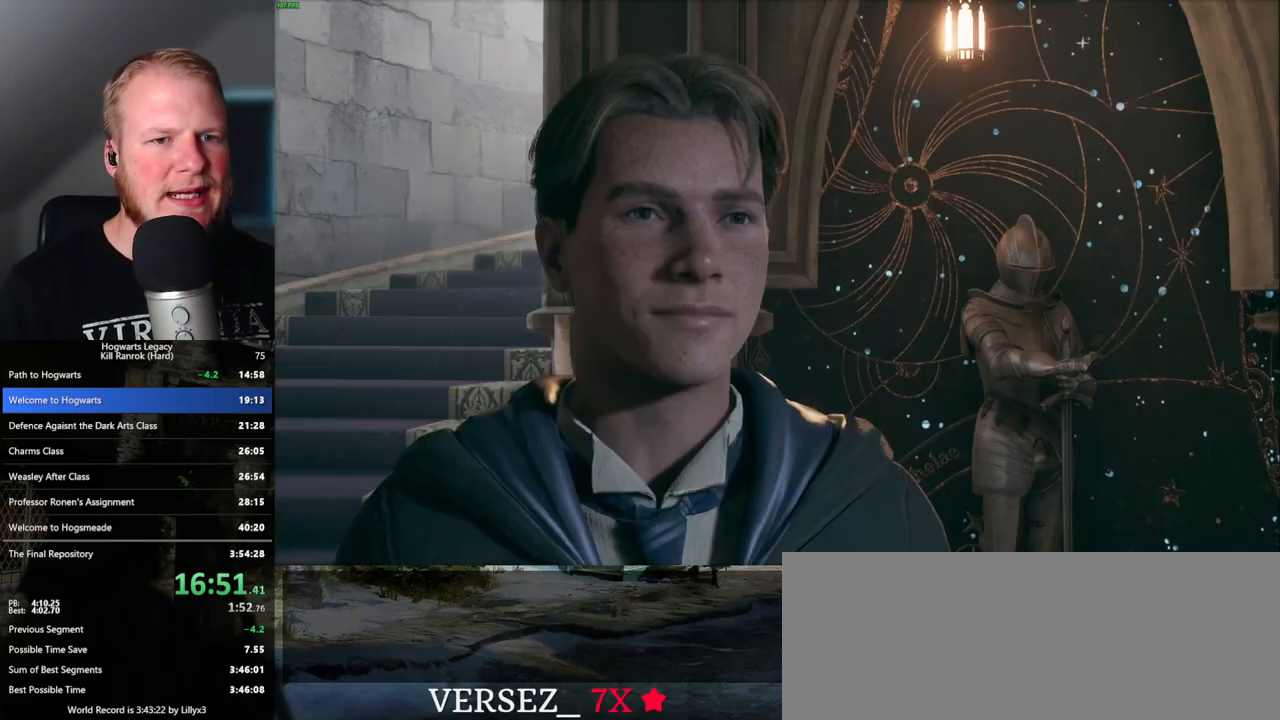
{"keys": [], "mouse": [], "events": [[33, "q", "down"], [50, "mouse_wheel", "down"], [67, "mouse_wheel", "up"], [67, "space", "down"], [133, "q", "up"], [150, "space", "up"], [217, "q", "down"], [217, "space", "down"], [283, "q", "up"], [300, "space", "up"], [333, "mouse_wheel", "down"], [367, "mouse_wheel", "up"], [383, "q", "down"], [400, "space", "down"], [433, "mouse_wheel", "down"], [450, "mouse_wheel", "up"], [450, "q", "up"], [483, "space", "up"]]}
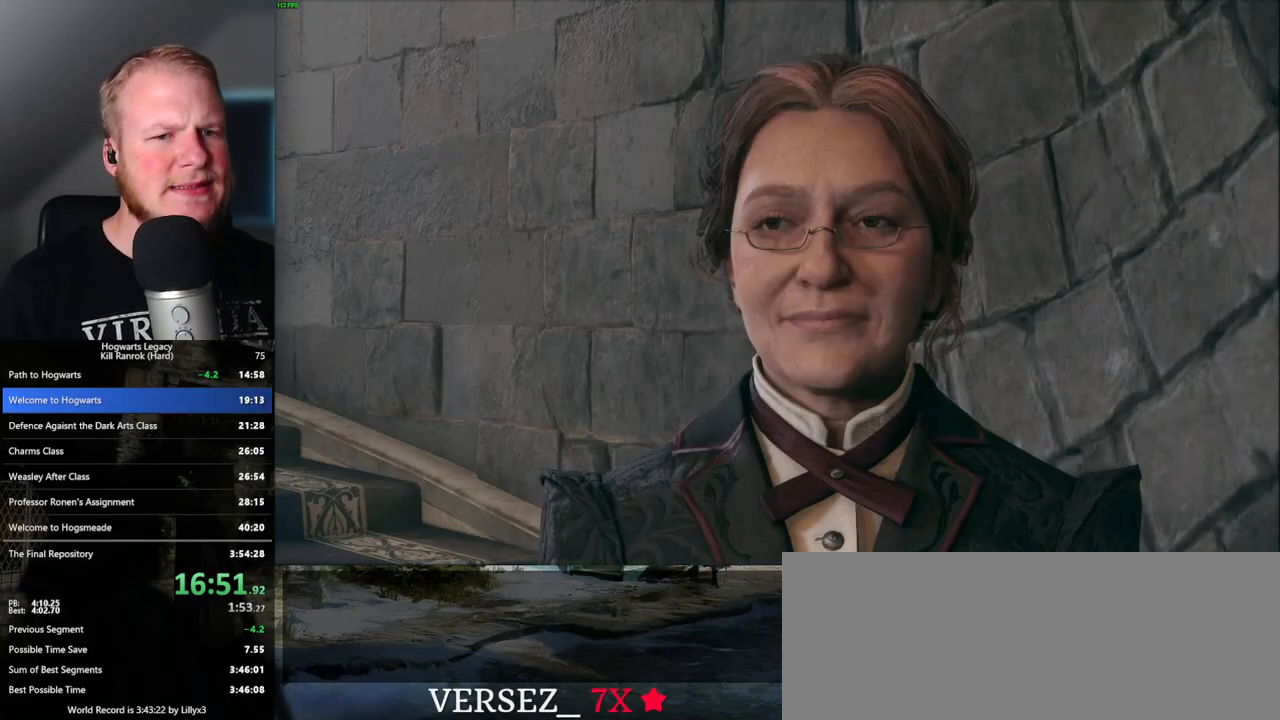
{"keys": [], "mouse": [], "events": [[50, "q", "down"], [67, "space", "down"], [133, "q", "up"], [133, "space", "up"], [200, "mouse_wheel", "down"], [217, "mouse_wheel", "up"], [233, "q", "down"], [250, "mouse_wheel", "down"], [250, "space", "down"], [267, "mouse_wheel", "up"], [300, "q", "up"], [317, "mouse_wheel", "down"], [333, "mouse_wheel", "up"], [350, "space", "up"], [417, "q", "down"], [417, "space", "down"], [483, "q", "up"], [500, "space", "up"]]}
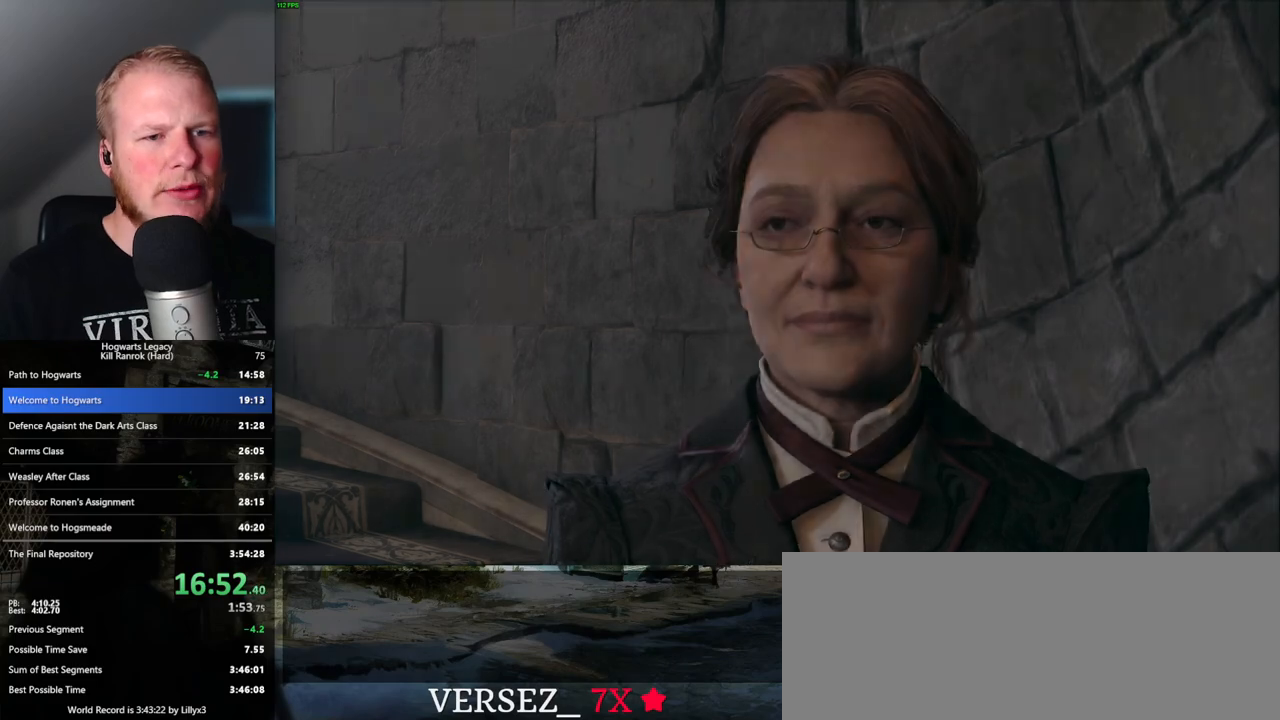
{"keys": [], "mouse": [], "events": [[83, "q", "down"], [100, "space", "down"], [150, "mouse_wheel", "down"], [167, "mouse_wheel", "up"], [167, "q", "up"], [183, "mouse_wheel", "down"], [183, "space", "up"], [200, "mouse_wheel", "up"], [217, "mouse_wheel", "down"], [250, "mouse_wheel", "up"], [250, "space", "down"], [267, "q", "down"], [317, "q", "up"], [317, "space", "up"]]}
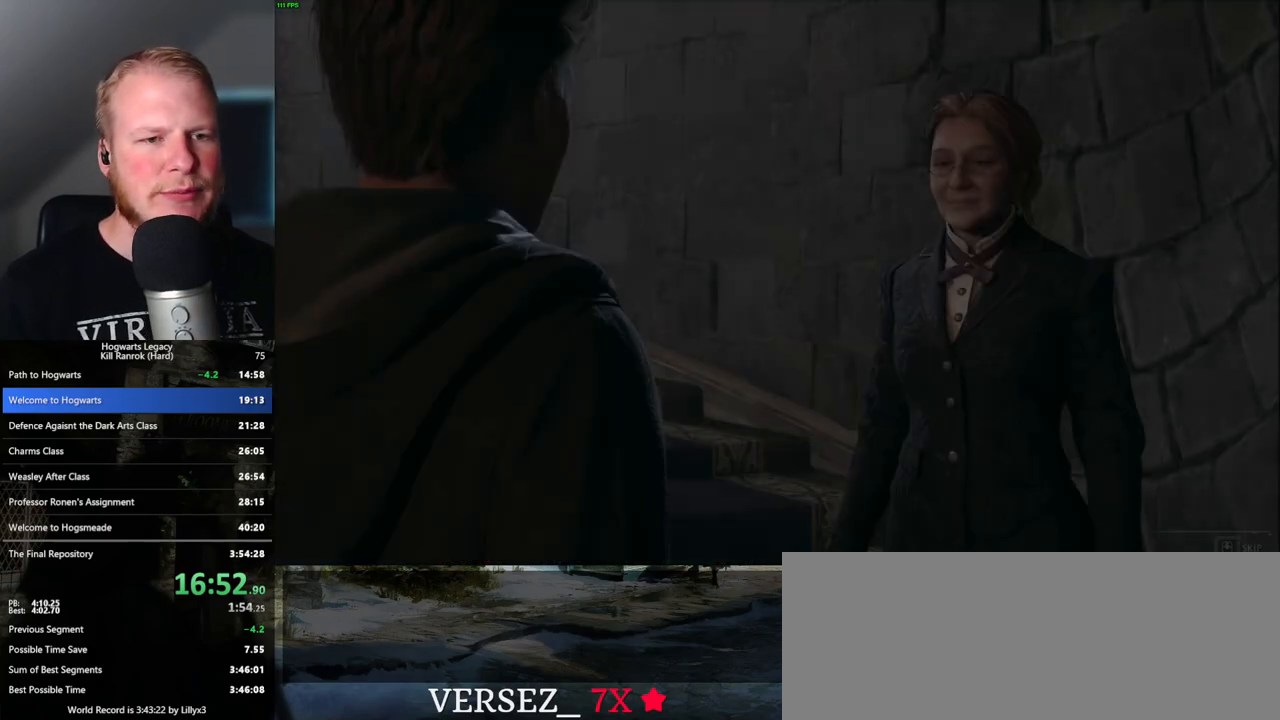
{"keys": ["q"], "mouse": [], "events": [[67, "q", "down"]]}
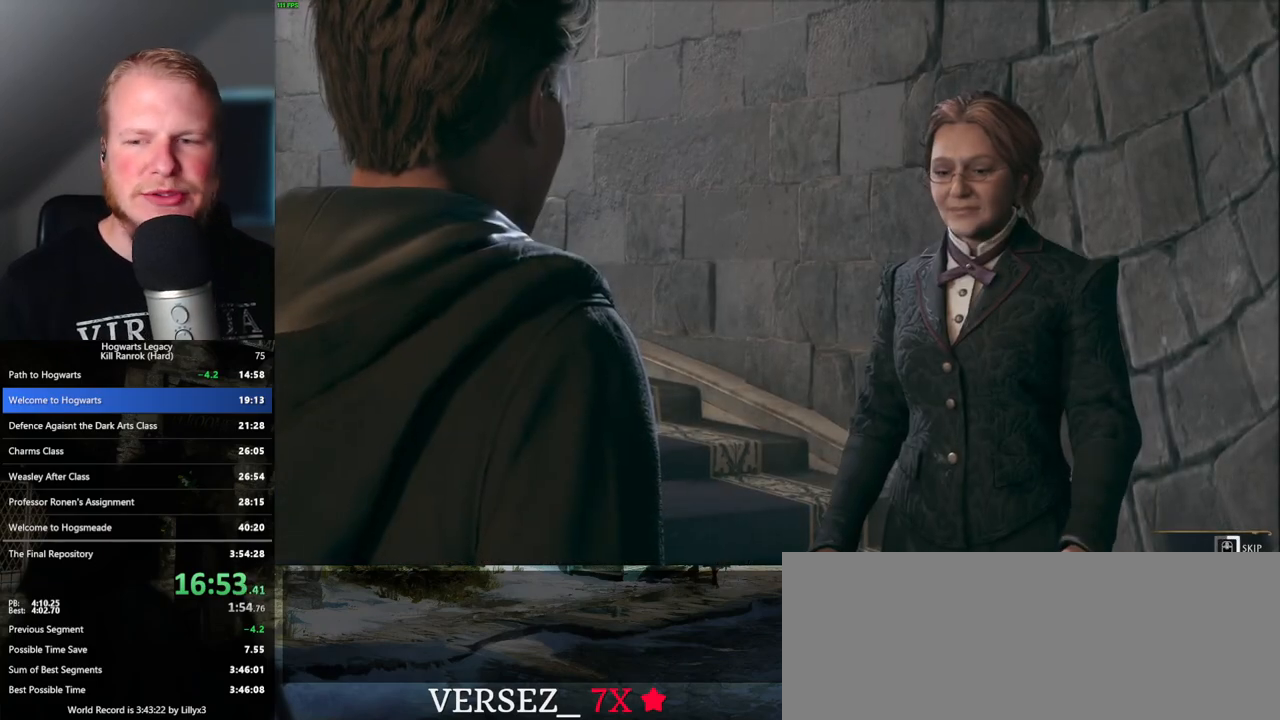
{"keys": ["q"], "mouse": [], "events": []}
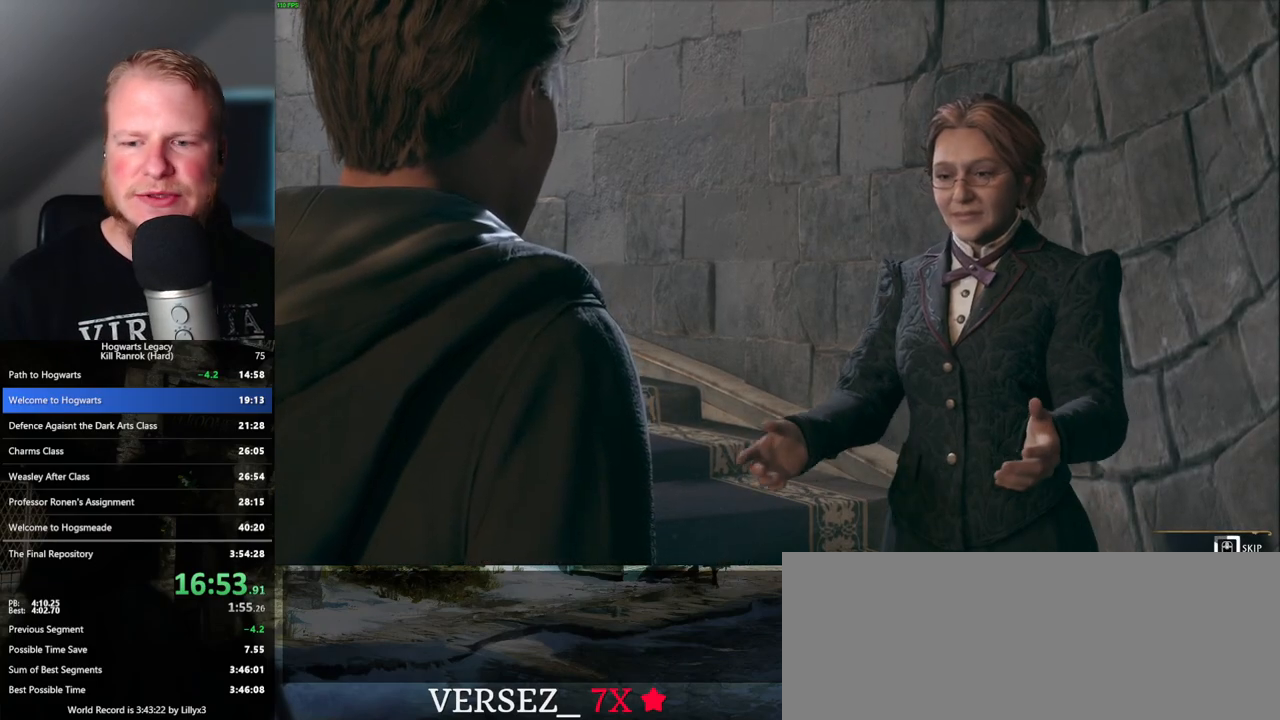
{"keys": ["q"], "mouse": [], "events": []}
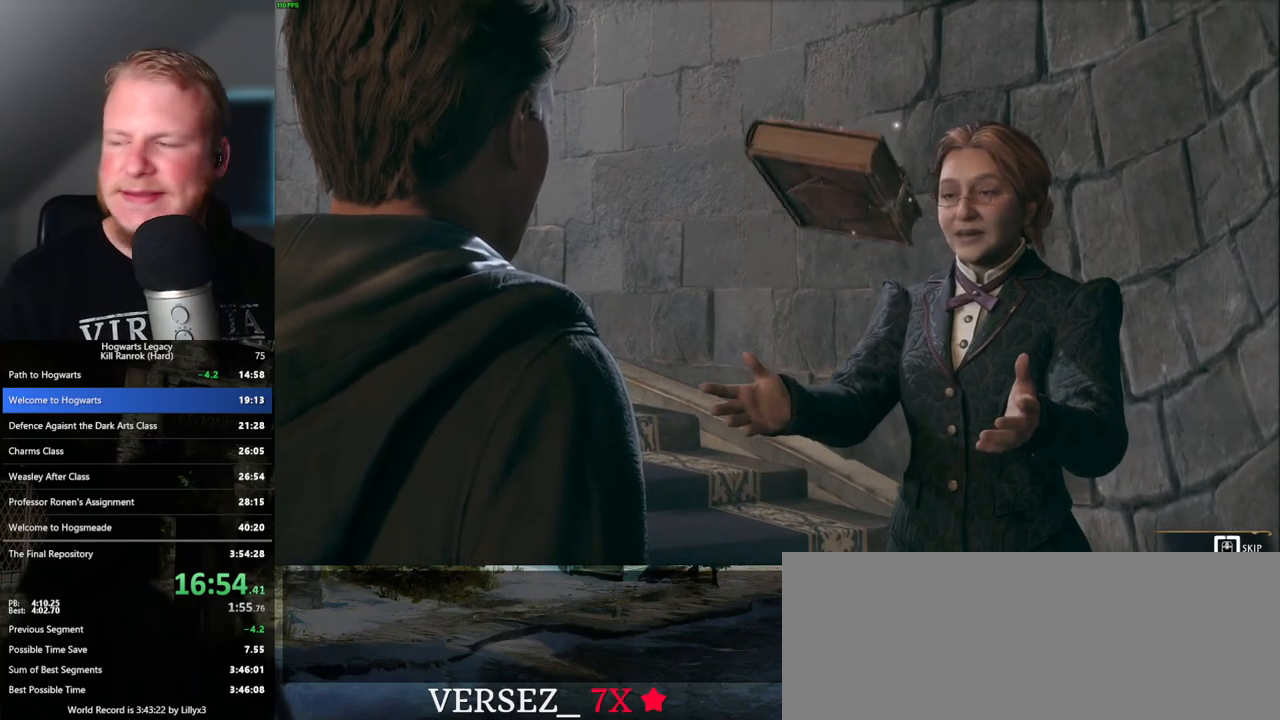
{"keys": ["q"], "mouse": [], "events": []}
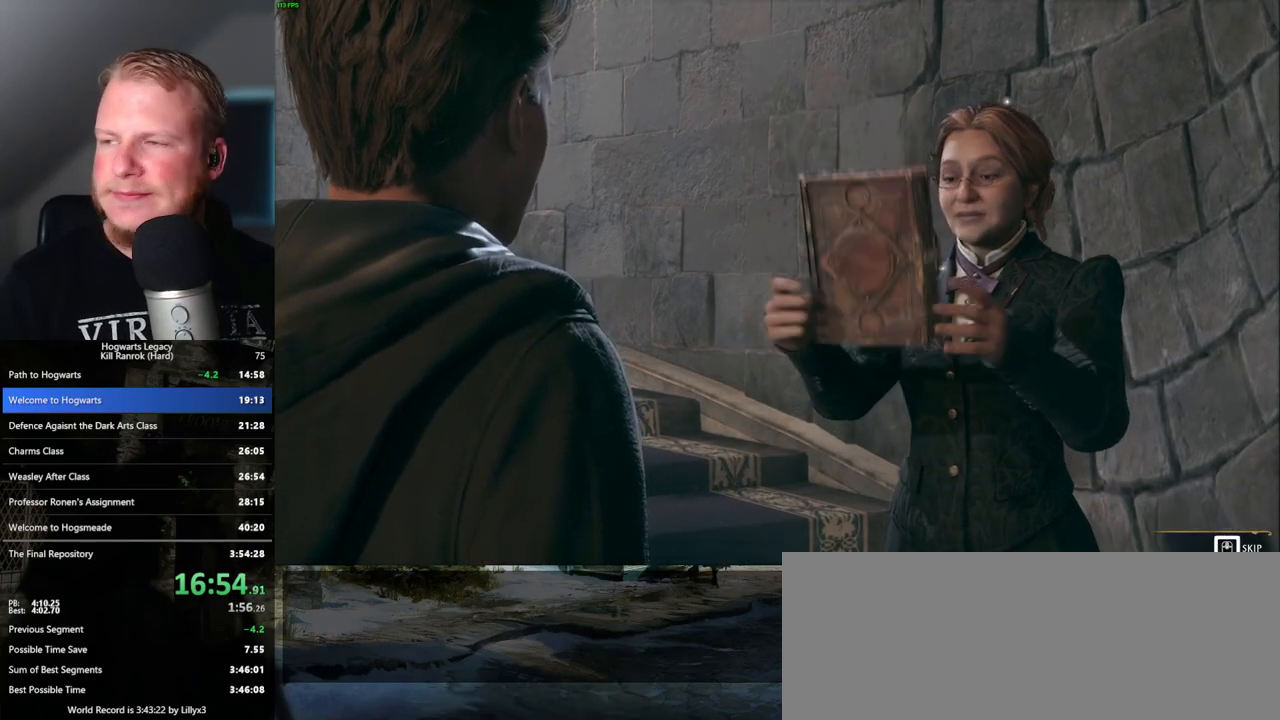
{"keys": ["q"], "mouse": [], "events": []}
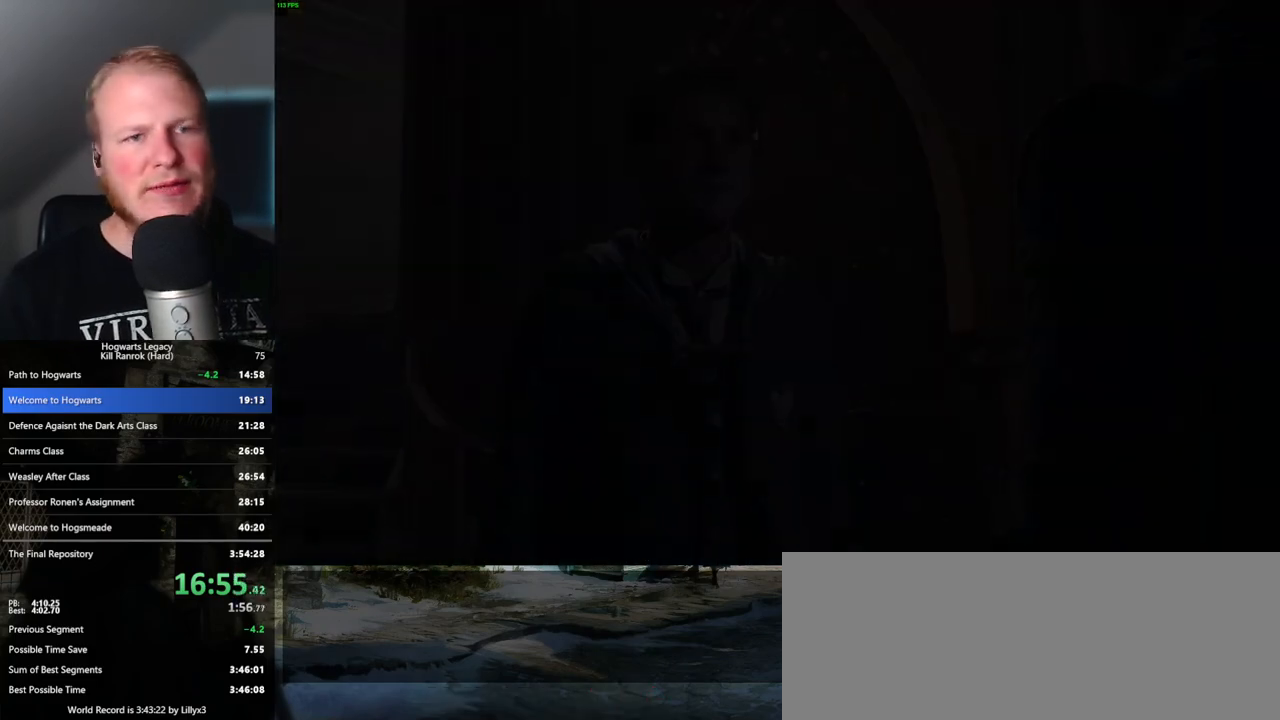
{"keys": [], "mouse": [], "events": [[450, "q", "up"]]}
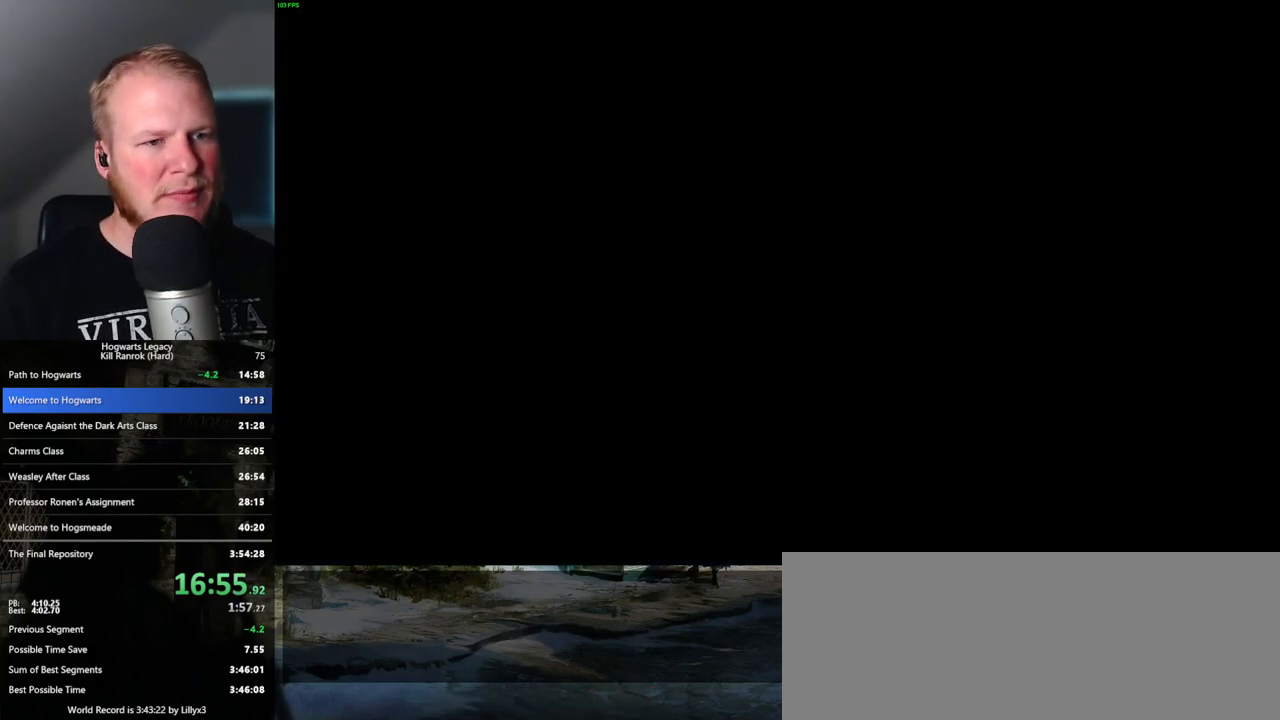
{"keys": [], "mouse": [], "events": [[83, "mouse_wheel", "down"], [117, "mouse_wheel", "up"], [183, "mouse_wheel", "down"], [233, "mouse_wheel", "up"], [233, "space", "down"], [250, "mouse_wheel", "down"], [250, "q", "down"], [267, "mouse_wheel", "up"], [300, "mouse_wheel", "down"], [317, "mouse_wheel", "up"], [317, "space", "up"], [333, "q", "up"], [383, "q", "down"], [417, "space", "down"], [483, "q", "up"], [483, "space", "up"]]}
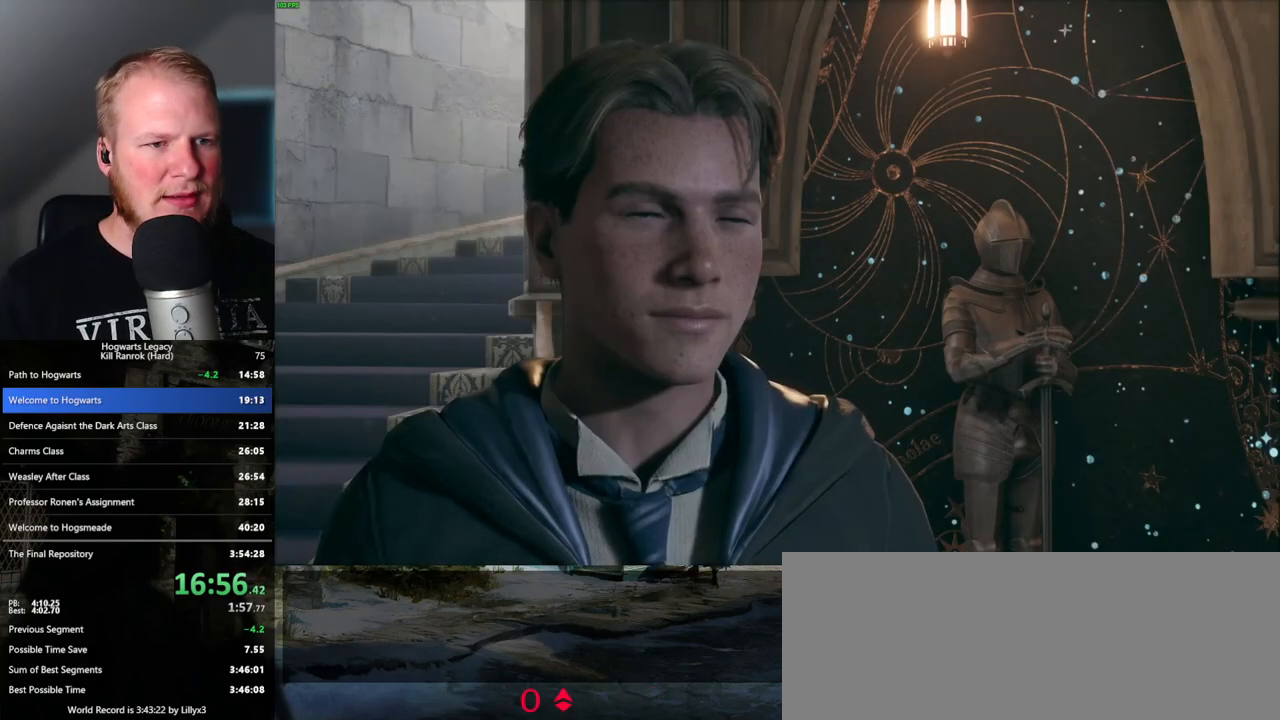
{"keys": ["q"], "mouse": [], "events": [[67, "q", "down"], [100, "mouse_wheel", "down"], [100, "space", "down"], [117, "mouse_wheel", "up"], [150, "space", "up"], [167, "mouse_wheel", "down"], [167, "q", "up"], [183, "mouse_wheel", "up"], [200, "mouse_wheel", "down"], [233, "q", "down"], [250, "mouse_wheel", "up"], [250, "space", "down"], [333, "q", "up"], [333, "space", "up"], [383, "q", "down"], [417, "space", "down"], [467, "space", "up"]]}
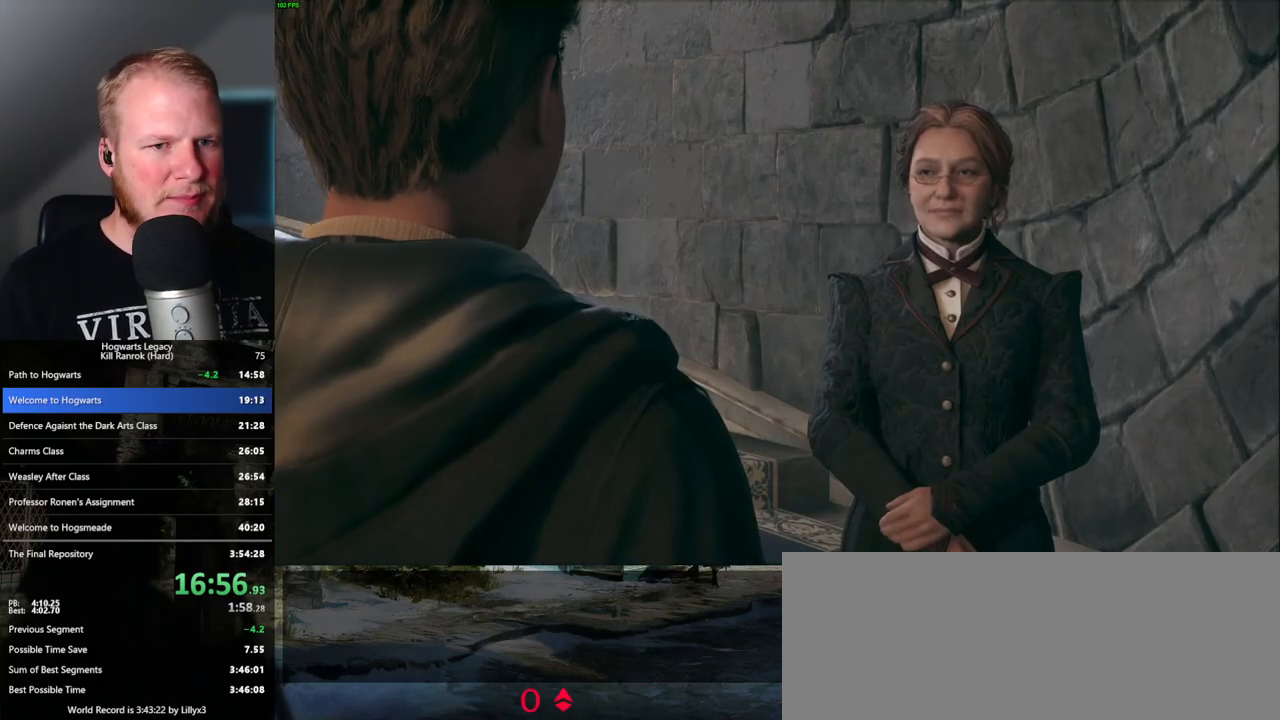
{"keys": [], "mouse": [], "events": [[83, "mouse_wheel", "down"], [83, "space", "down"], [133, "mouse_wheel", "up"], [150, "q", "up"], [150, "space", "up"], [167, "mouse_wheel", "down"], [183, "mouse_wheel", "up"], [200, "q", "down"], [233, "mouse_wheel", "down"], [250, "mouse_wheel", "up"], [250, "space", "down"], [300, "q", "up"], [300, "space", "up"], [350, "q", "down"], [400, "space", "down"], [467, "q", "up"], [467, "space", "up"], [483, "mouse_wheel", "down"], [500, "mouse_wheel", "up"]]}
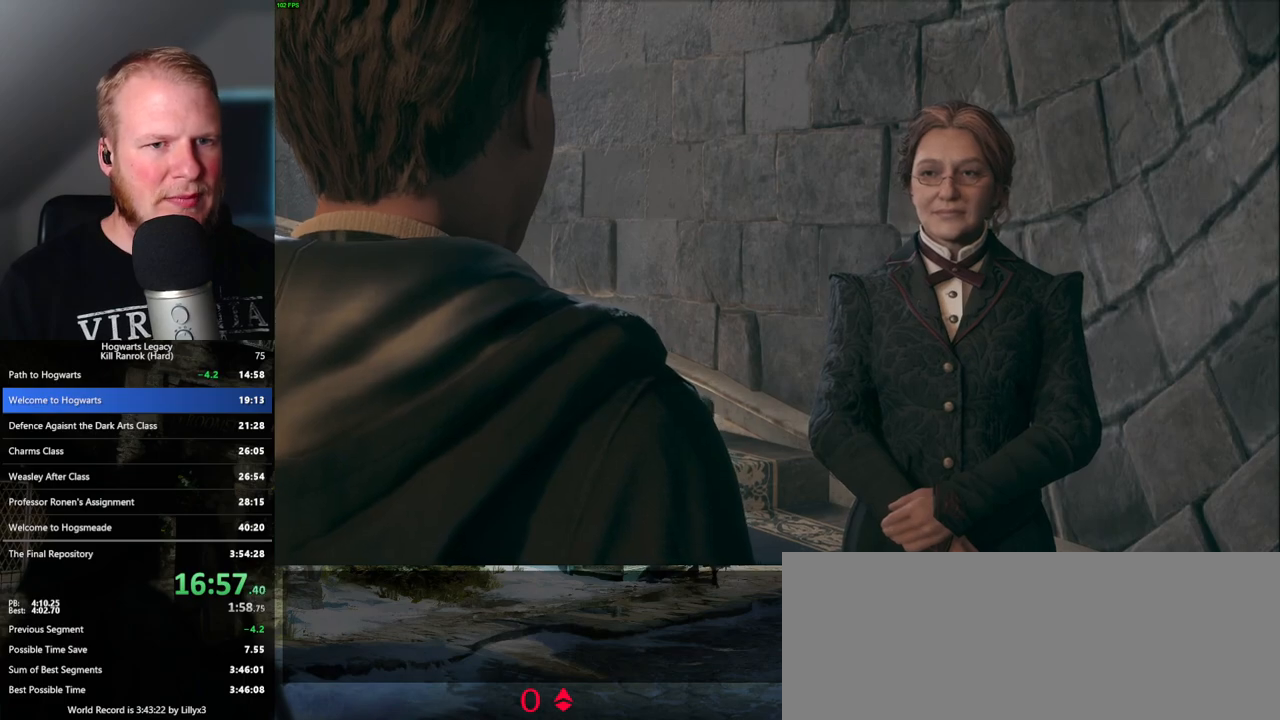
{"keys": ["a"], "mouse": ["mb4"], "events": [[50, "space", "down"], [67, "q", "down"], [83, "mouse_wheel", "down"], [100, "mouse_wheel", "up"], [100, "q", "up"], [117, "space", "up"], [183, "q", "down"], [200, "space", "down"], [283, "q", "up"], [300, "space", "up"], [433, "a", "down"], [483, "mouse_mb4", "down"]]}